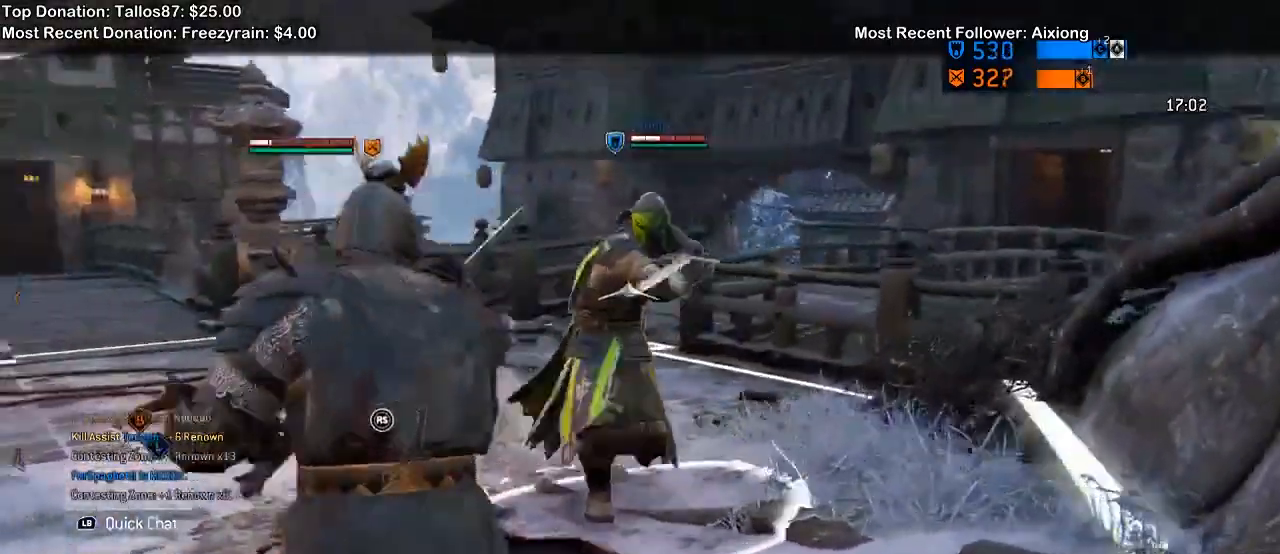
Gameplay with a controller (Xbox layout); each line is a JSON object with the inputs held at the frame after it (dt_ms = milliseconds from this image to that frame). "events" lists button and stick changes between this image and that frame as [ms after this image, input, new state], when the widget could be followed in between. Not read: START.
{"dt_ms": 1000, "buttons": ["B", "L2"], "left_stick": "center", "right_stick": "center"}
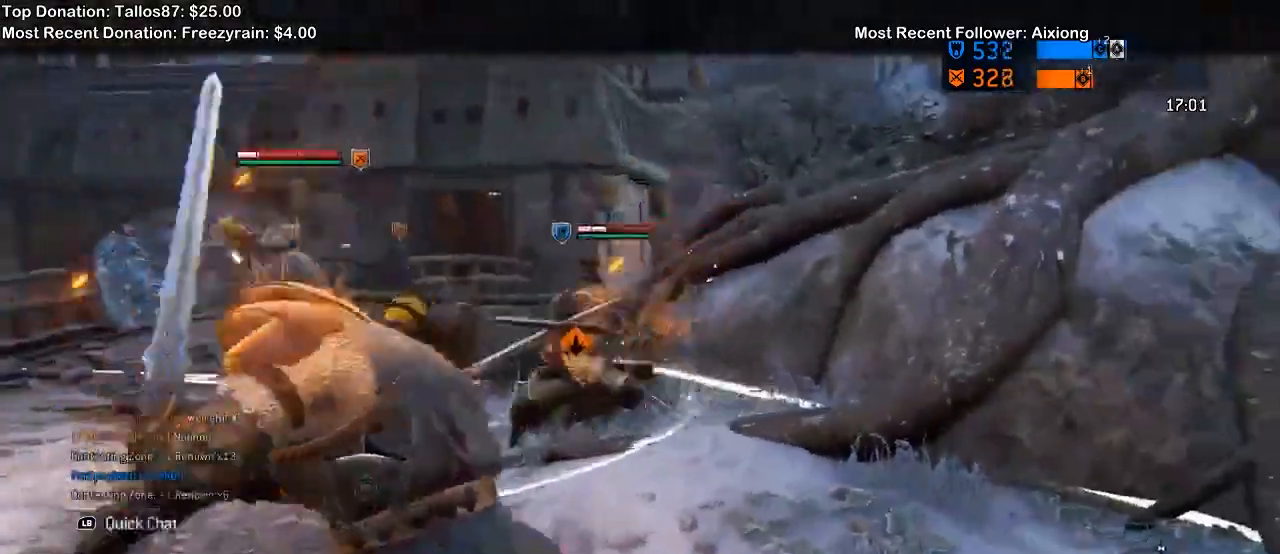
{"dt_ms": 500, "buttons": ["L2"], "left_stick": "down", "right_stick": "center", "events": [[100, "L2", "up"], [133, "B", "up"], [200, "L2", "down"], [367, "left_stick", "down"]]}
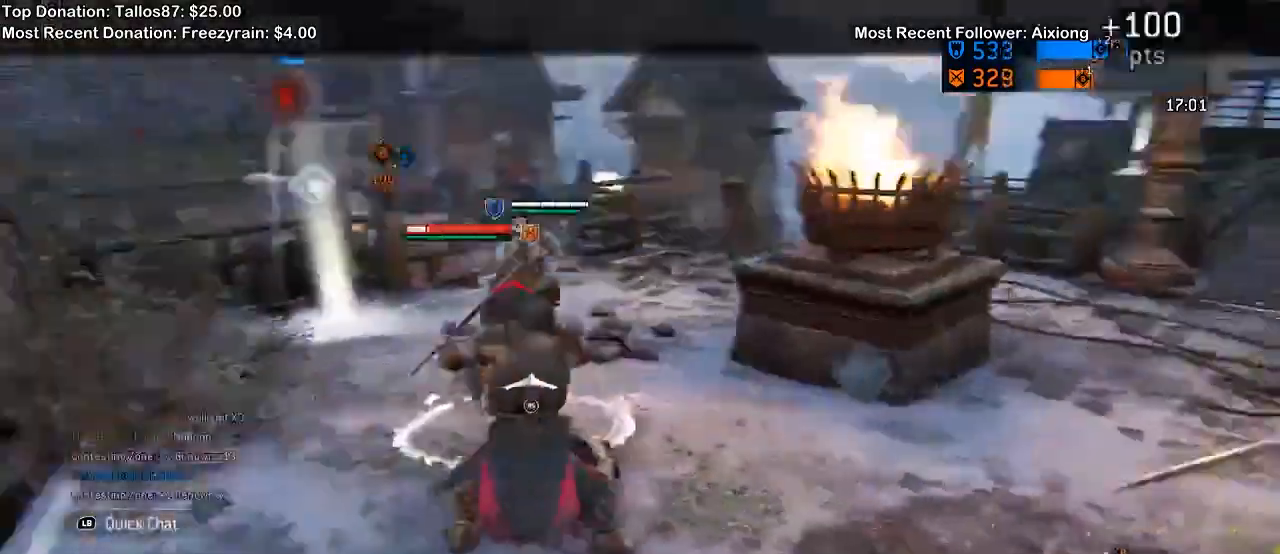
{"dt_ms": 500, "buttons": ["L2"], "left_stick": "up-left", "right_stick": "up", "events": [[67, "right_stick", "up"], [300, "left_stick", "left"], [400, "left_stick", "up-left"]]}
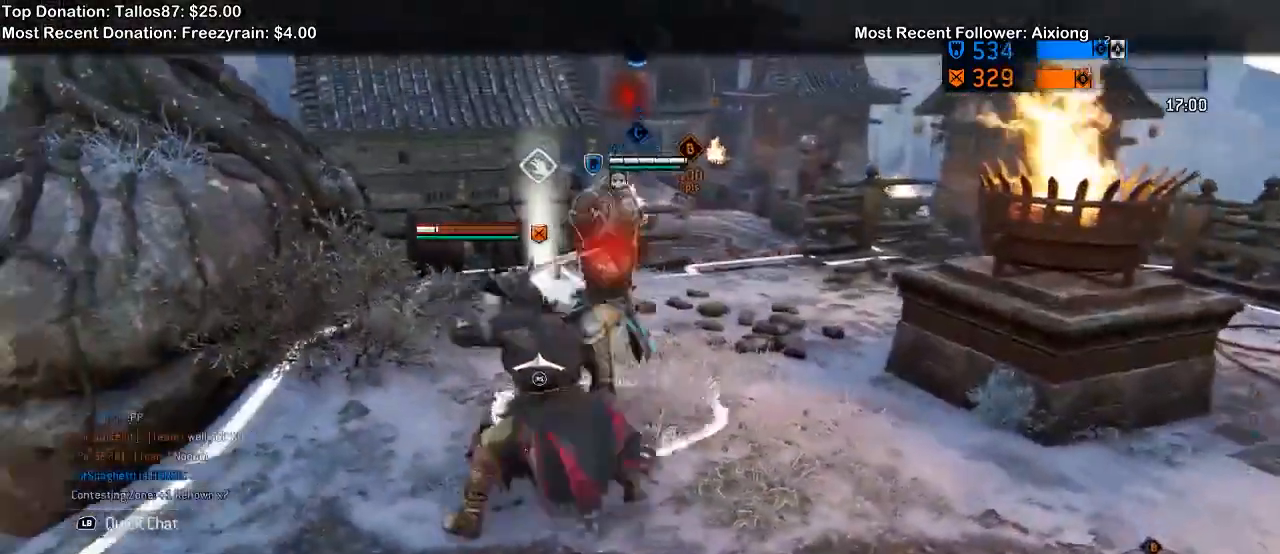
{"dt_ms": 500, "buttons": ["L2"], "left_stick": "up-left", "right_stick": "up"}
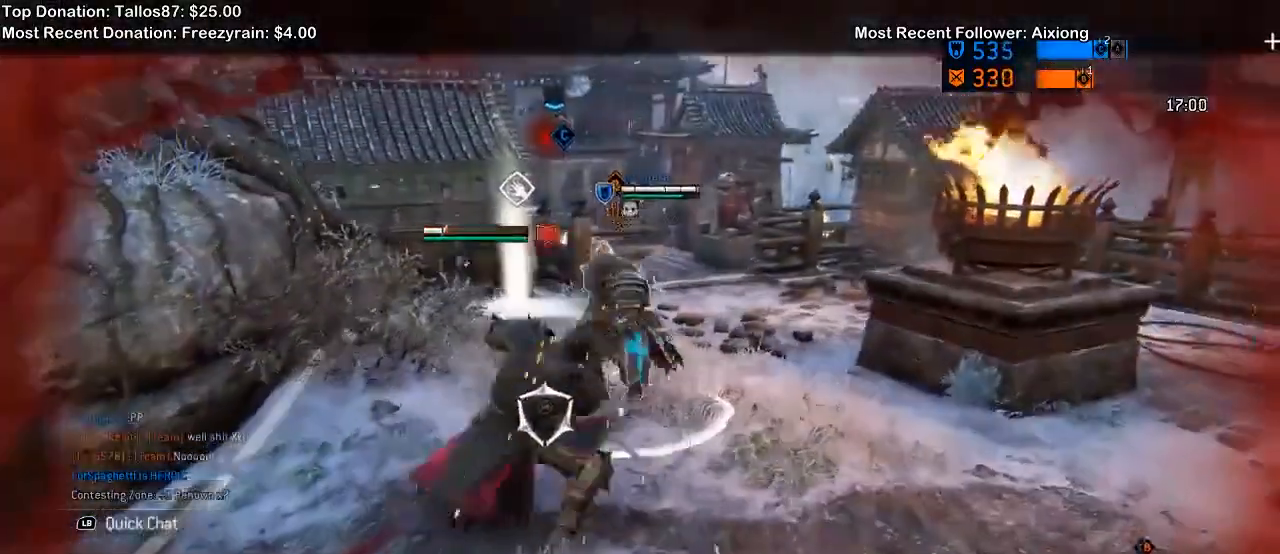
{"dt_ms": 500, "buttons": ["L2"], "left_stick": "up-left", "right_stick": "up", "events": [[333, "R2", "down"], [400, "R2", "up"]]}